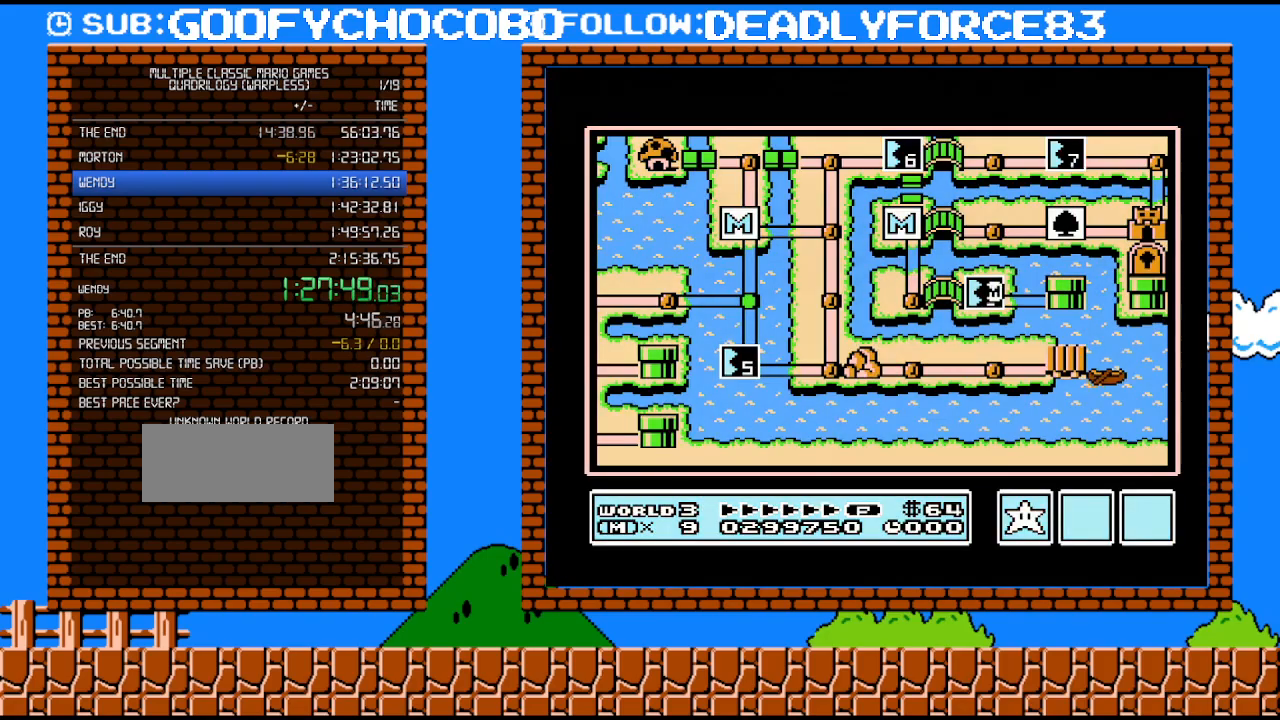
Gameplay with a controller (Nintendo layout); each line is a JSON object with the inputs held at the frame after it. "events" lists button and stick changes between this image and that frame as [ms after this image, input, new state], when the widget could be followed in between. Not read: L3 R3.
{"buttons": ["DPAD_RIGHT"], "events": [[250, "DPAD_RIGHT", "down"]]}
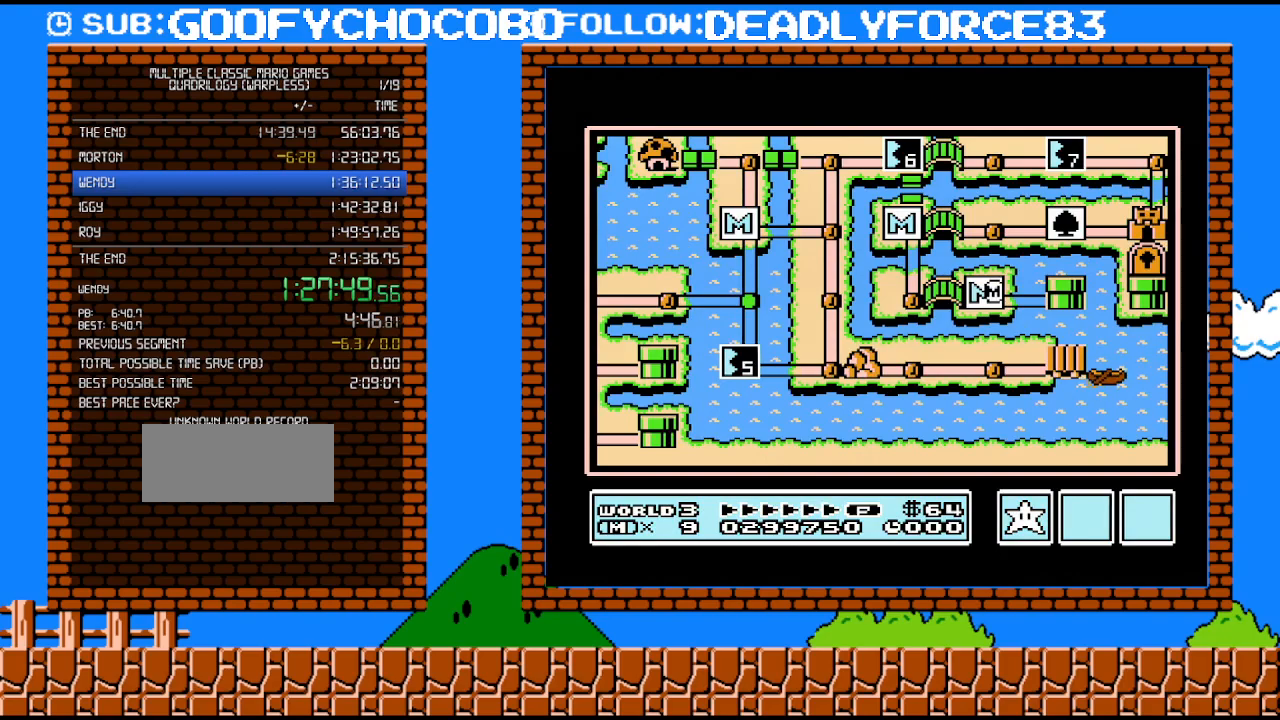
{"buttons": ["A"], "events": [[467, "A", "down"], [467, "DPAD_RIGHT", "up"]]}
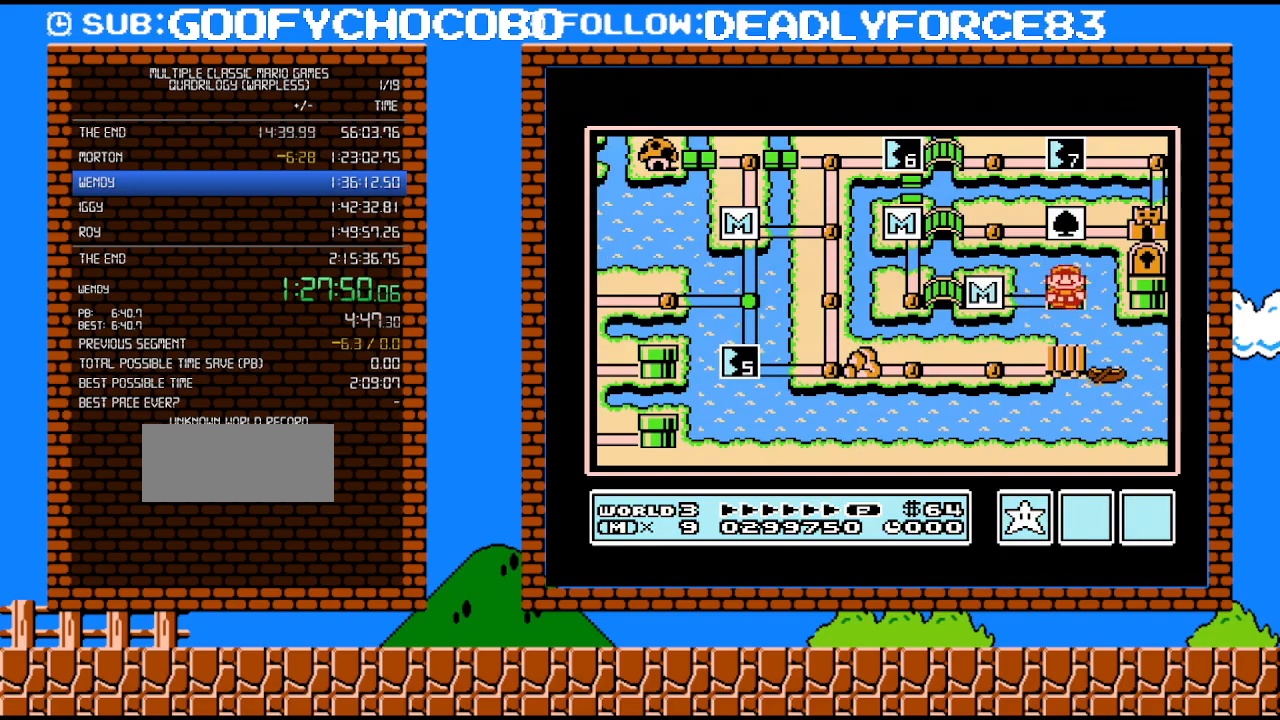
{"buttons": ["A"], "events": []}
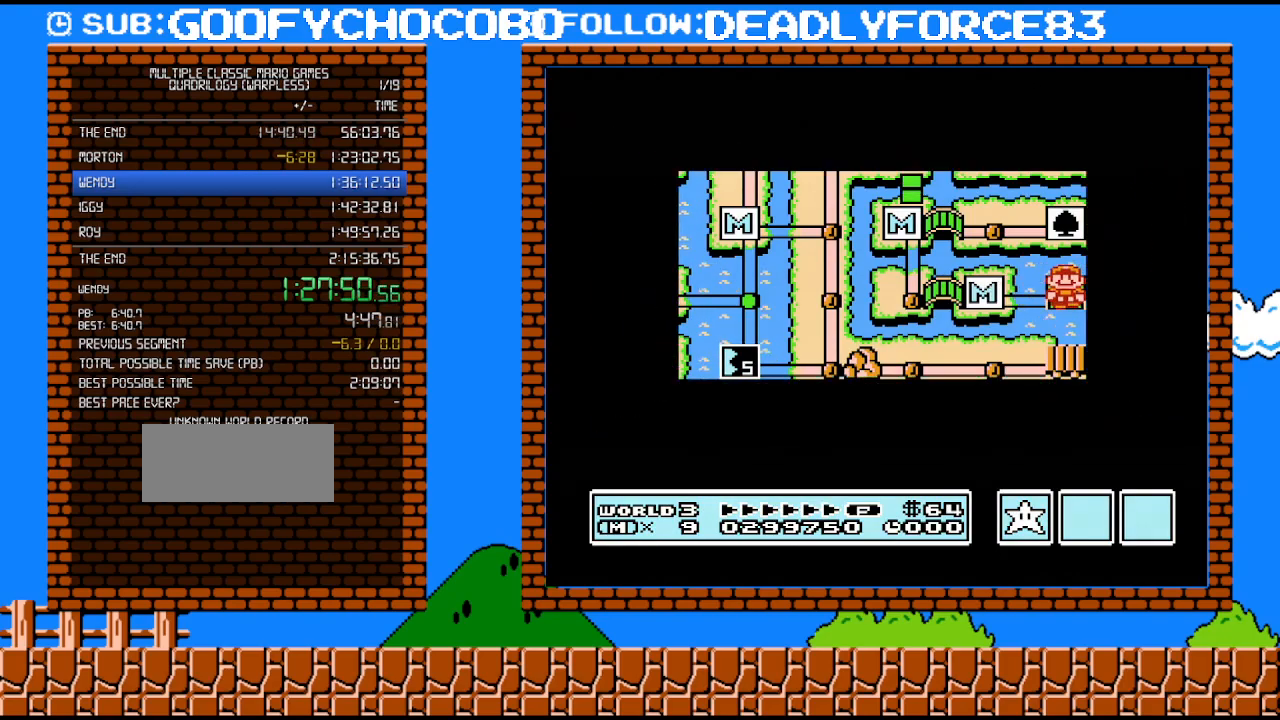
{"buttons": ["A"], "events": []}
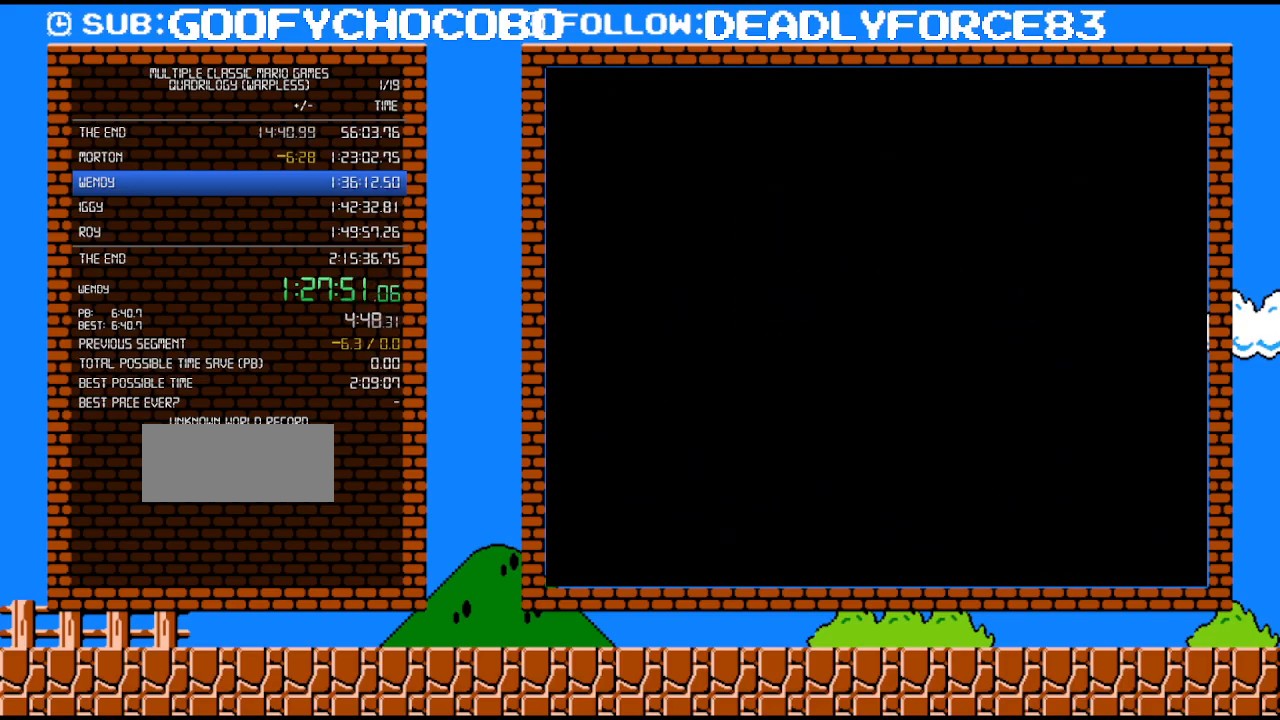
{"buttons": ["B", "DPAD_RIGHT"], "events": [[100, "A", "up"], [167, "A", "down"], [200, "A", "up"], [200, "B", "down"], [200, "DPAD_RIGHT", "down"]]}
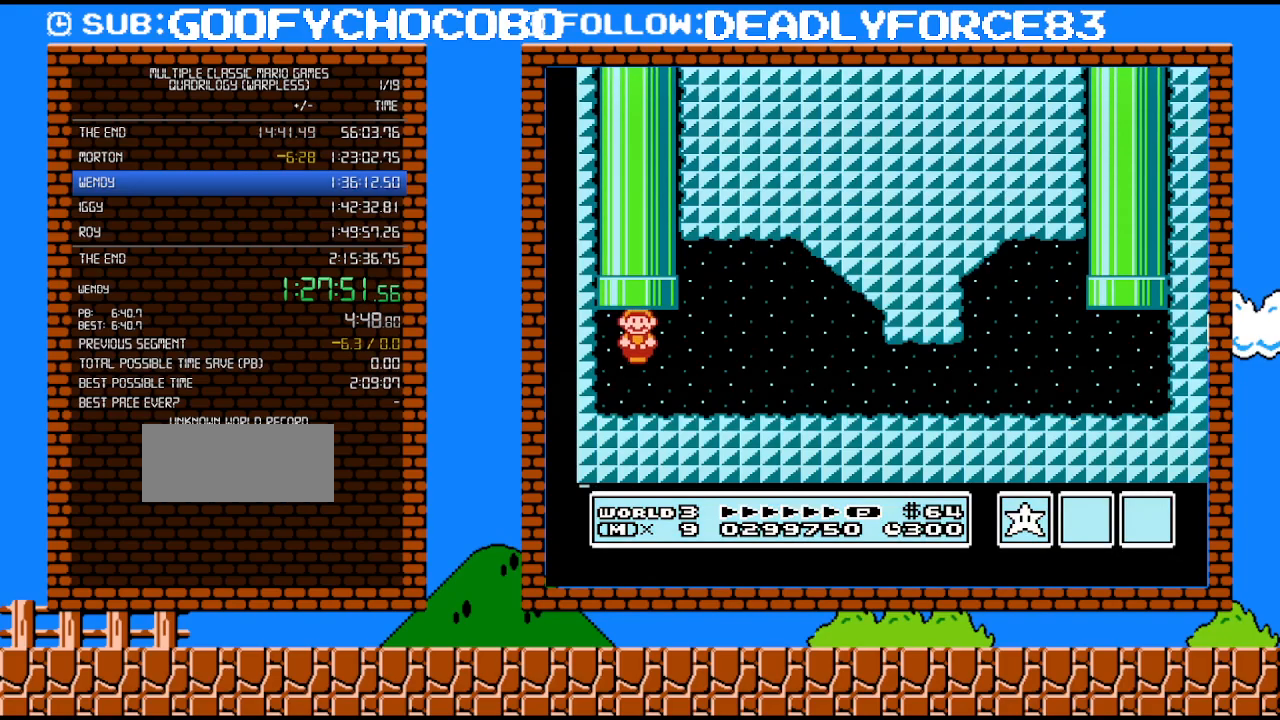
{"buttons": ["B", "DPAD_RIGHT"], "events": [[250, "A", "down"], [467, "A", "up"]]}
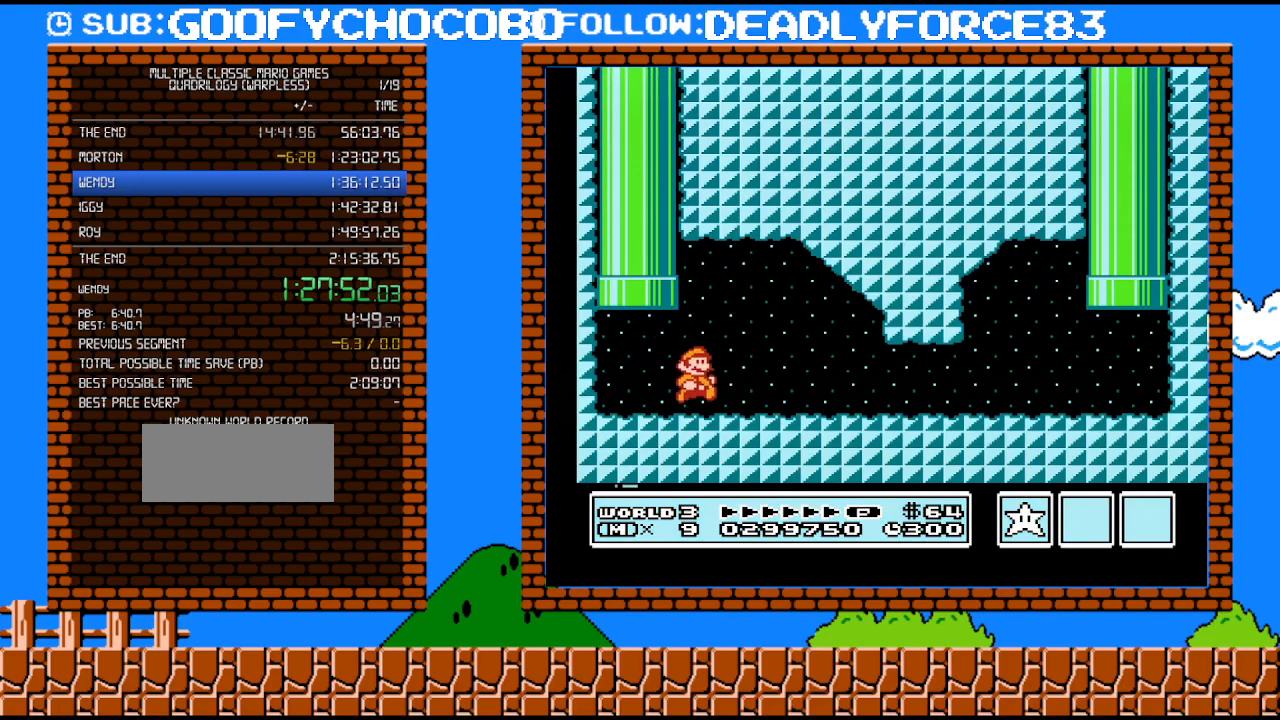
{"buttons": ["B", "DPAD_RIGHT"], "events": []}
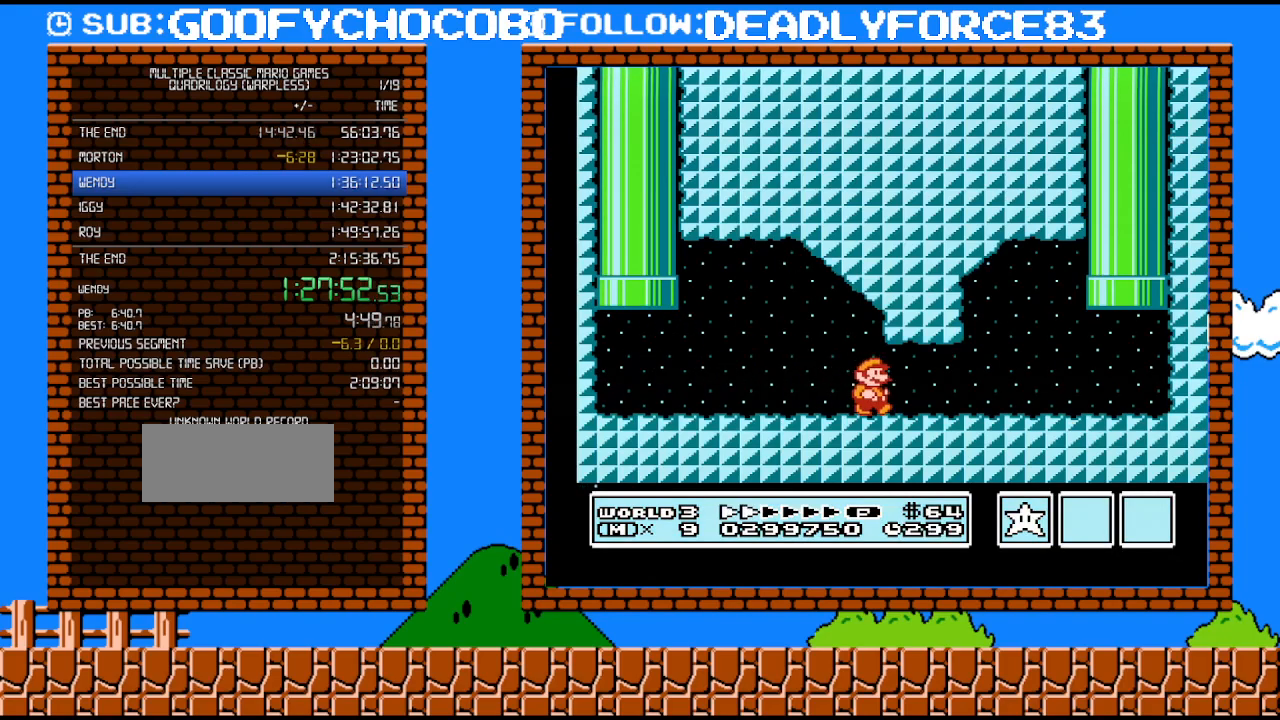
{"buttons": ["B", "DPAD_RIGHT"], "events": [[133, "A", "down"], [250, "A", "up"]]}
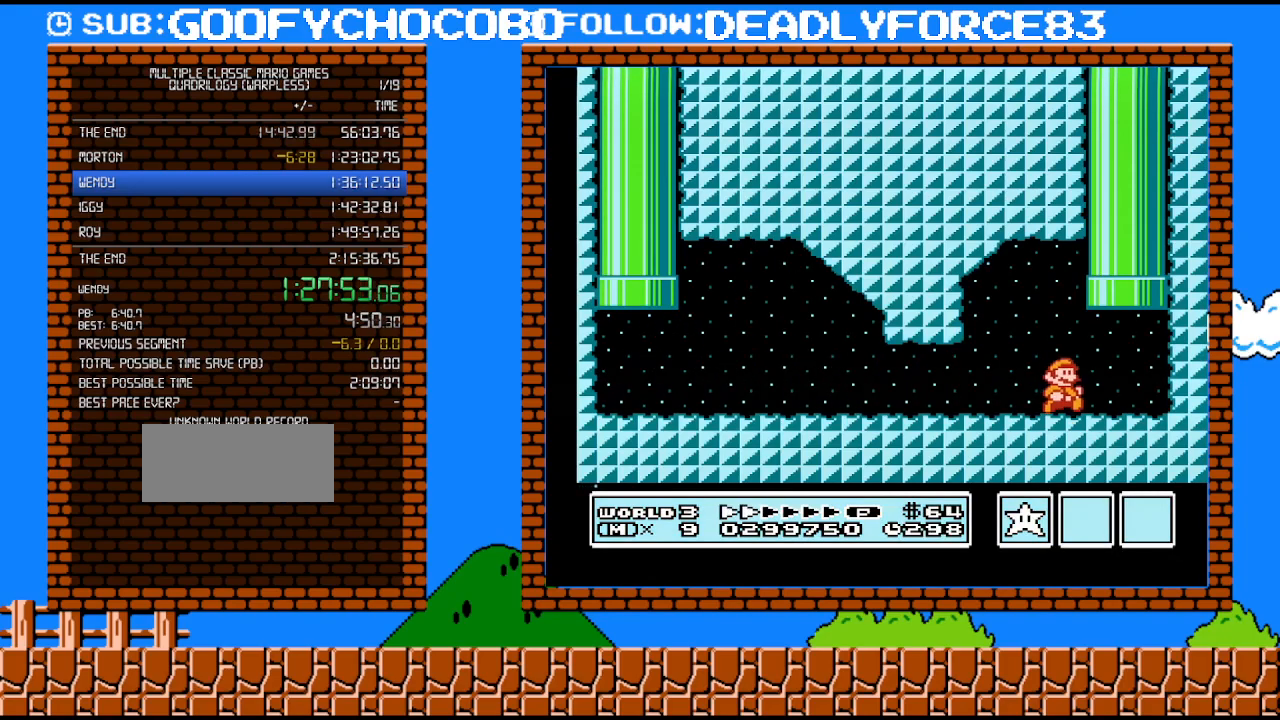
{"buttons": [], "events": [[33, "DPAD_UP", "down"], [100, "DPAD_RIGHT", "up"], [133, "A", "down"], [167, "B", "up"], [167, "DPAD_LEFT", "down"], [483, "A", "up"], [483, "DPAD_UP", "up"], [500, "DPAD_LEFT", "up"]]}
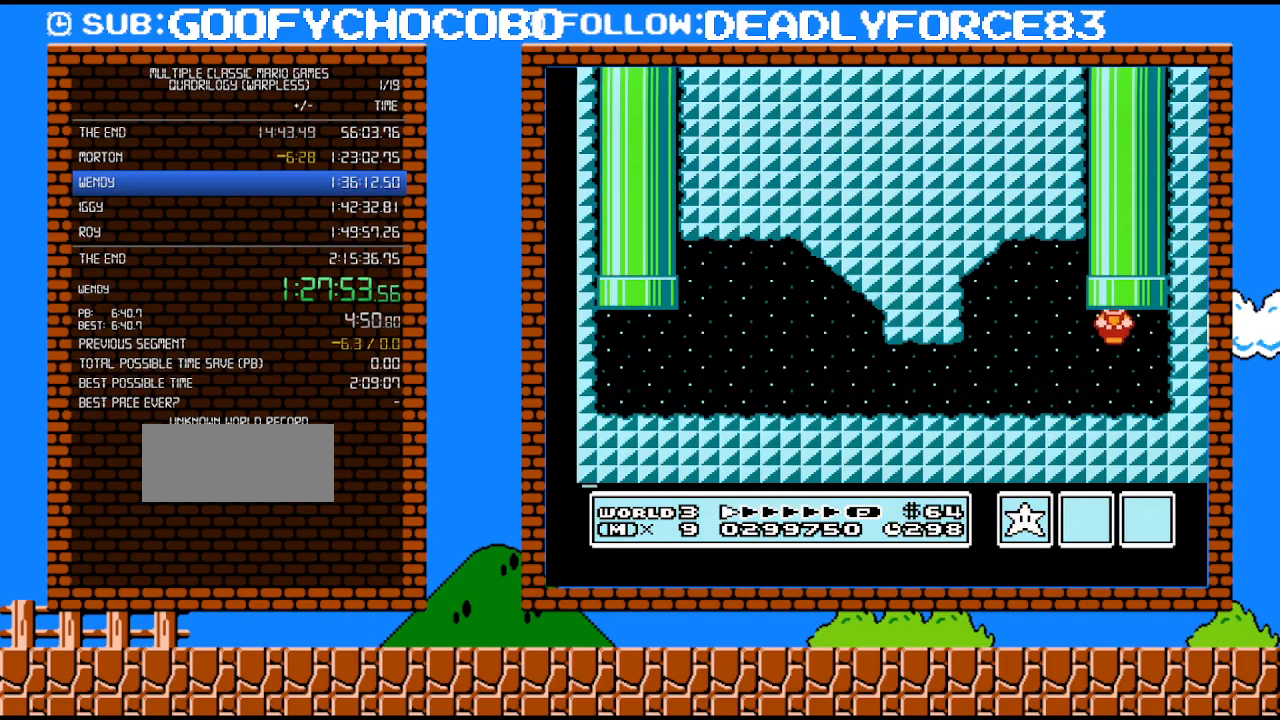
{"buttons": [], "events": []}
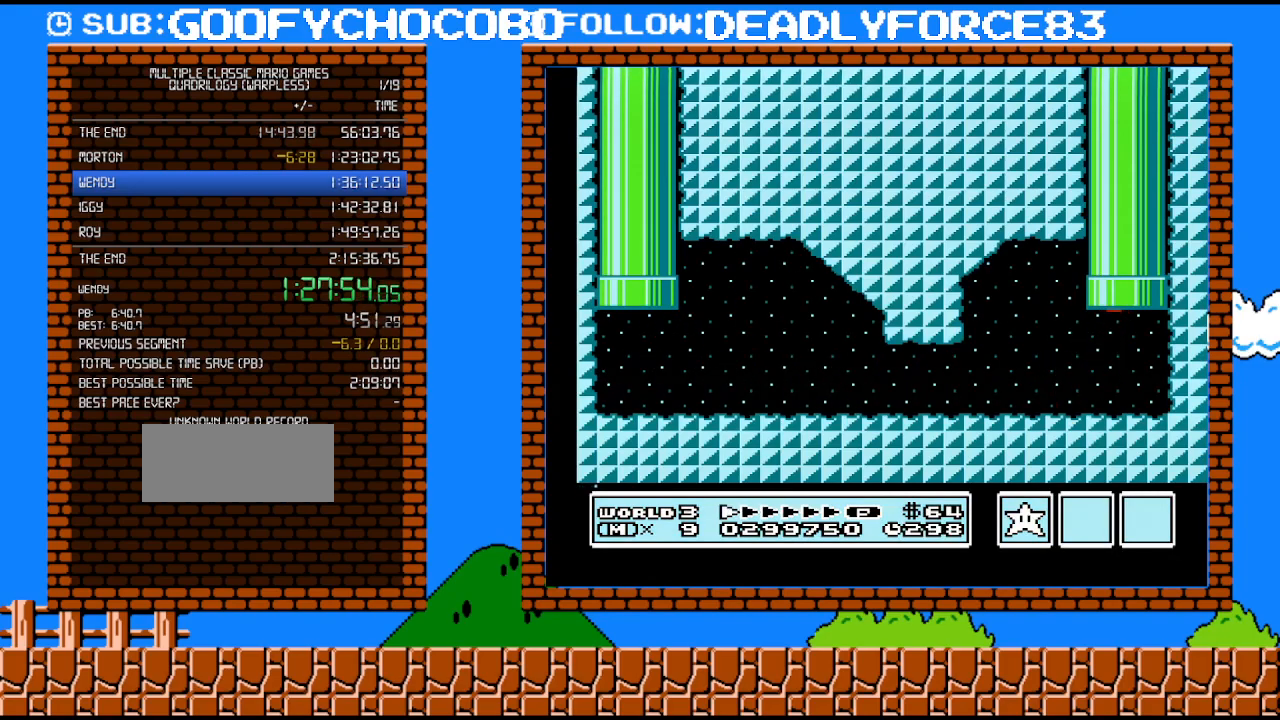
{"buttons": [], "events": []}
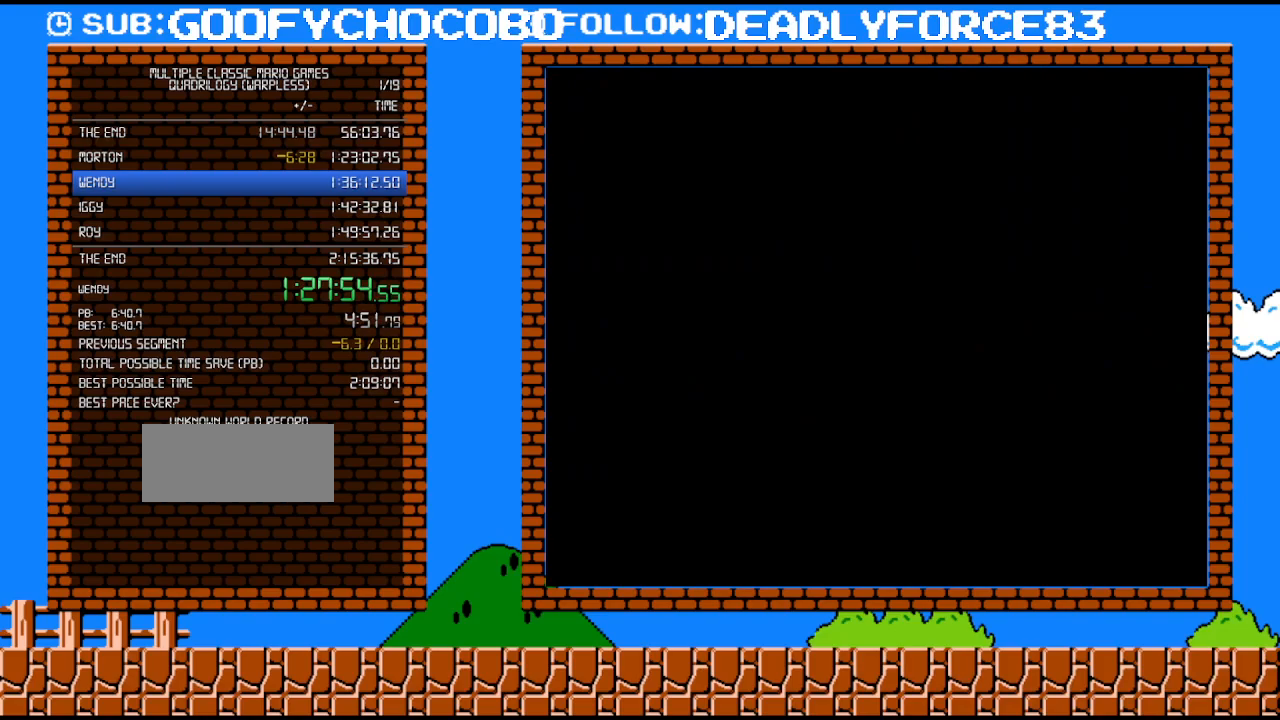
{"buttons": [], "events": []}
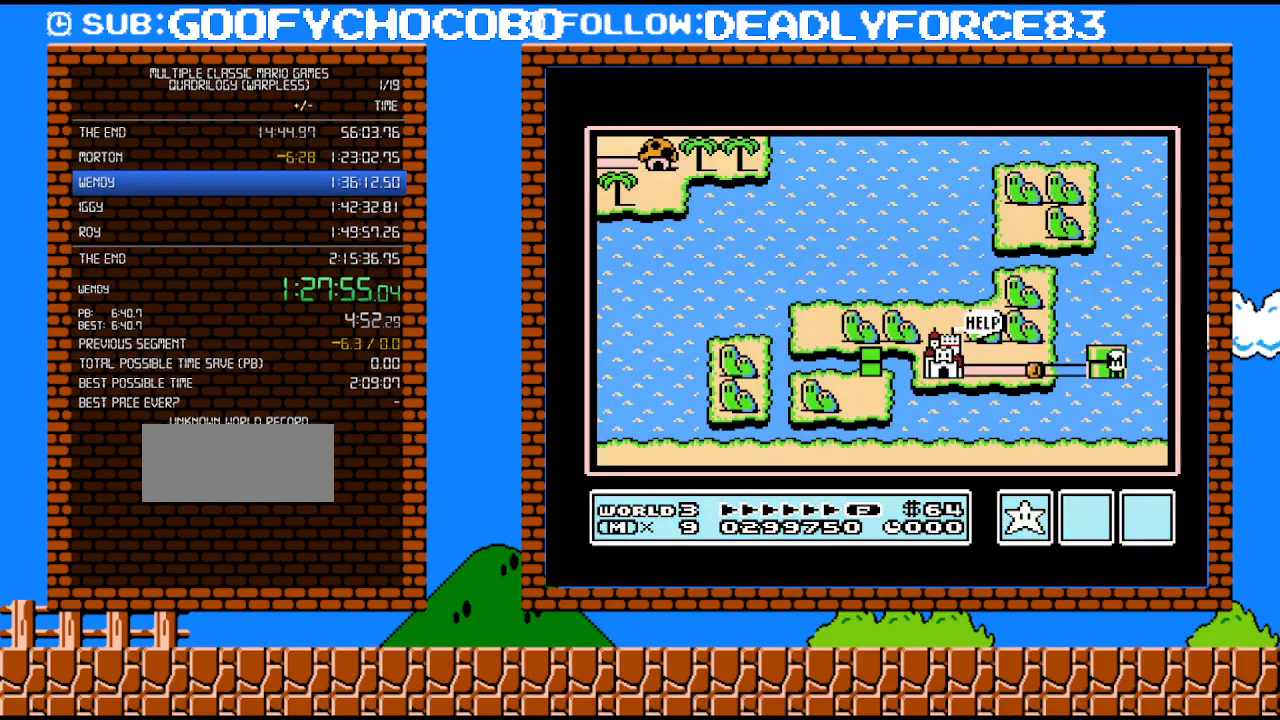
{"buttons": ["DPAD_LEFT"], "events": [[100, "DPAD_LEFT", "down"]]}
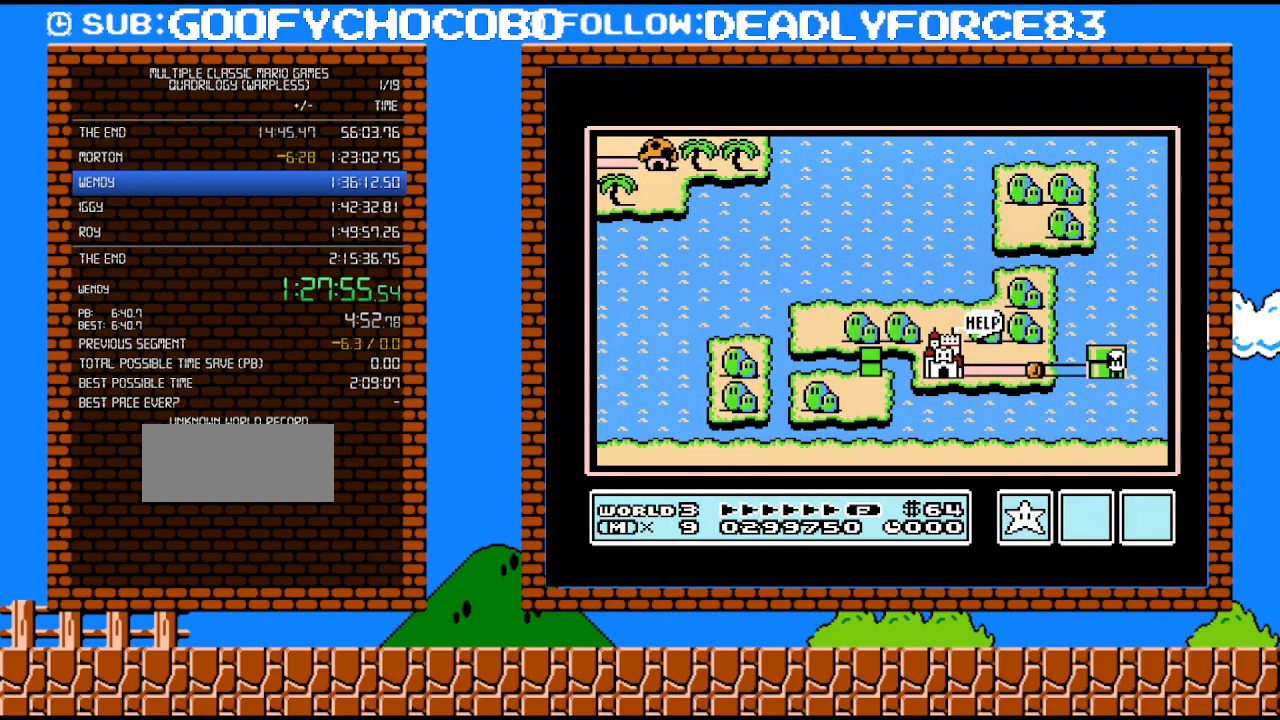
{"buttons": ["DPAD_LEFT"], "events": [[317, "DPAD_LEFT", "up"], [467, "DPAD_LEFT", "down"]]}
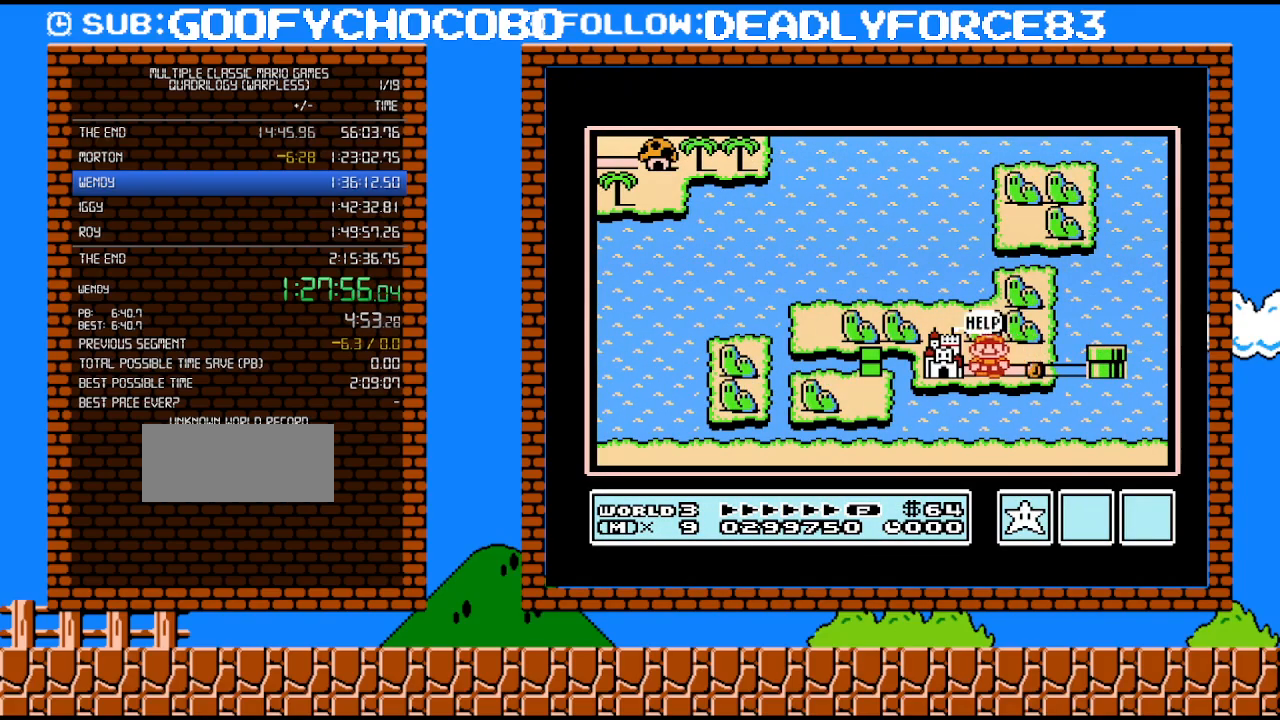
{"buttons": [], "events": [[167, "DPAD_LEFT", "up"]]}
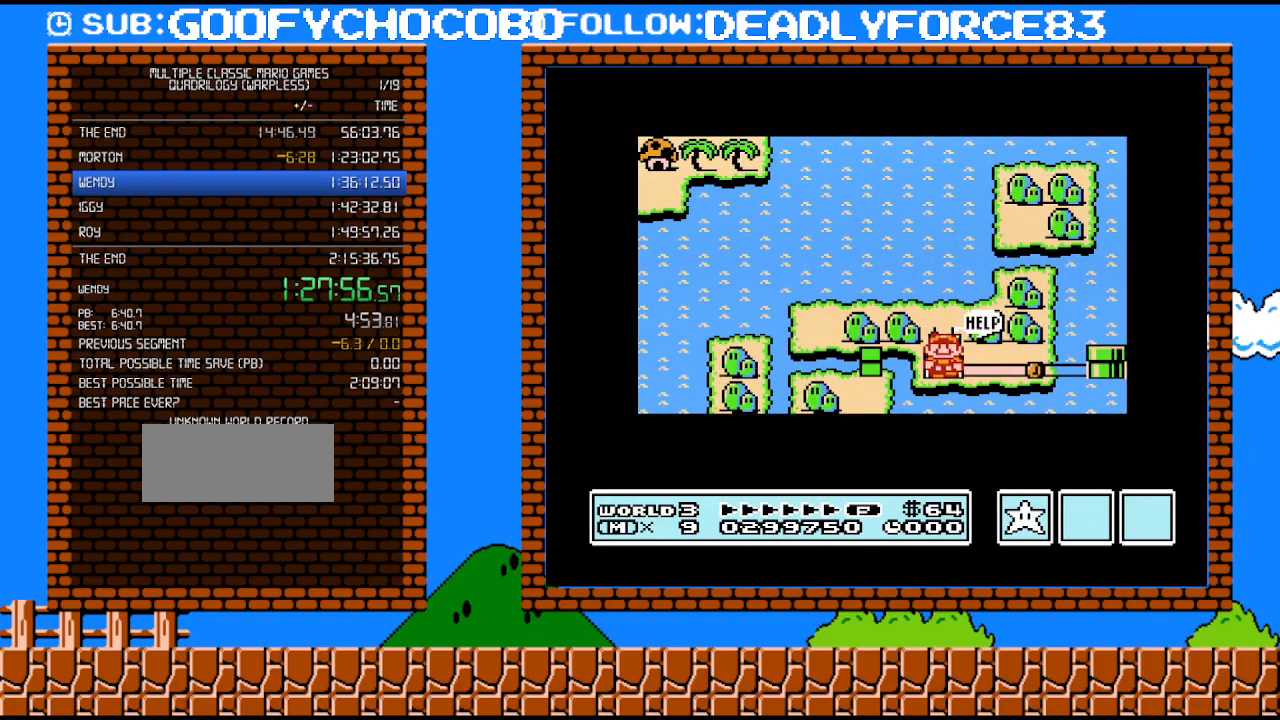
{"buttons": [], "events": []}
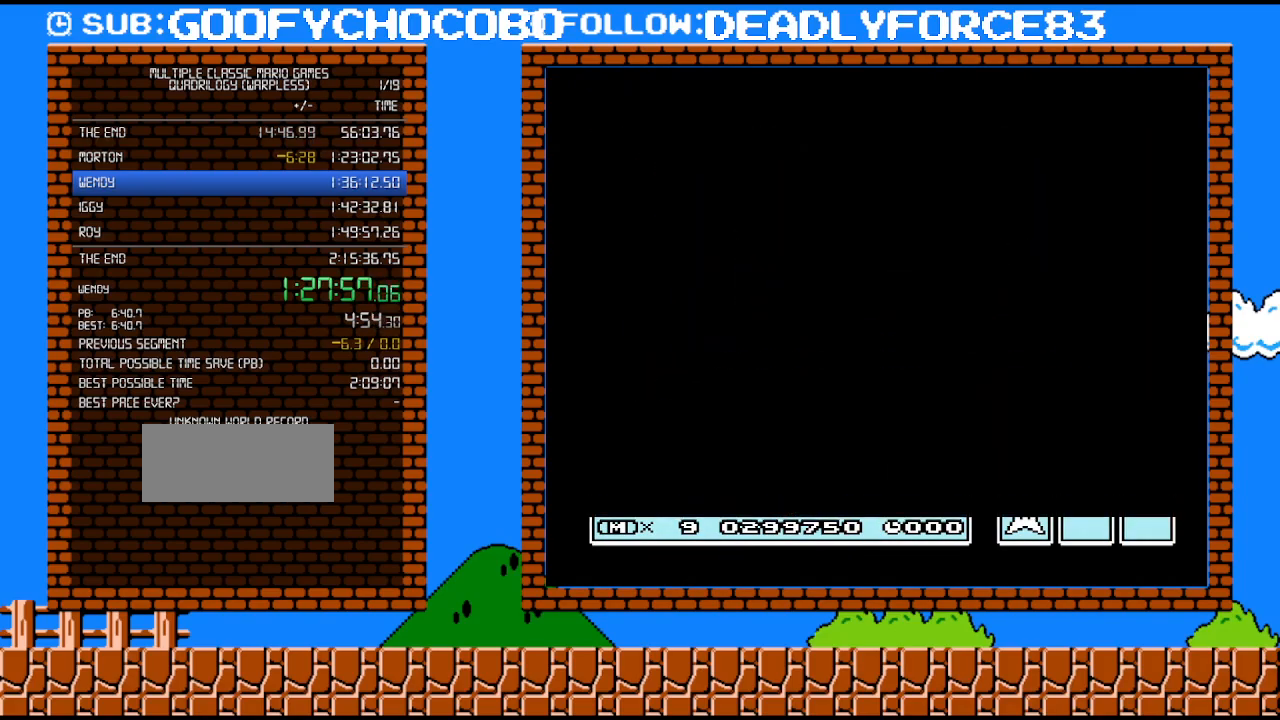
{"buttons": ["B", "DPAD_RIGHT"], "events": [[283, "A", "down"], [317, "A", "up"], [317, "B", "down"], [317, "DPAD_RIGHT", "down"]]}
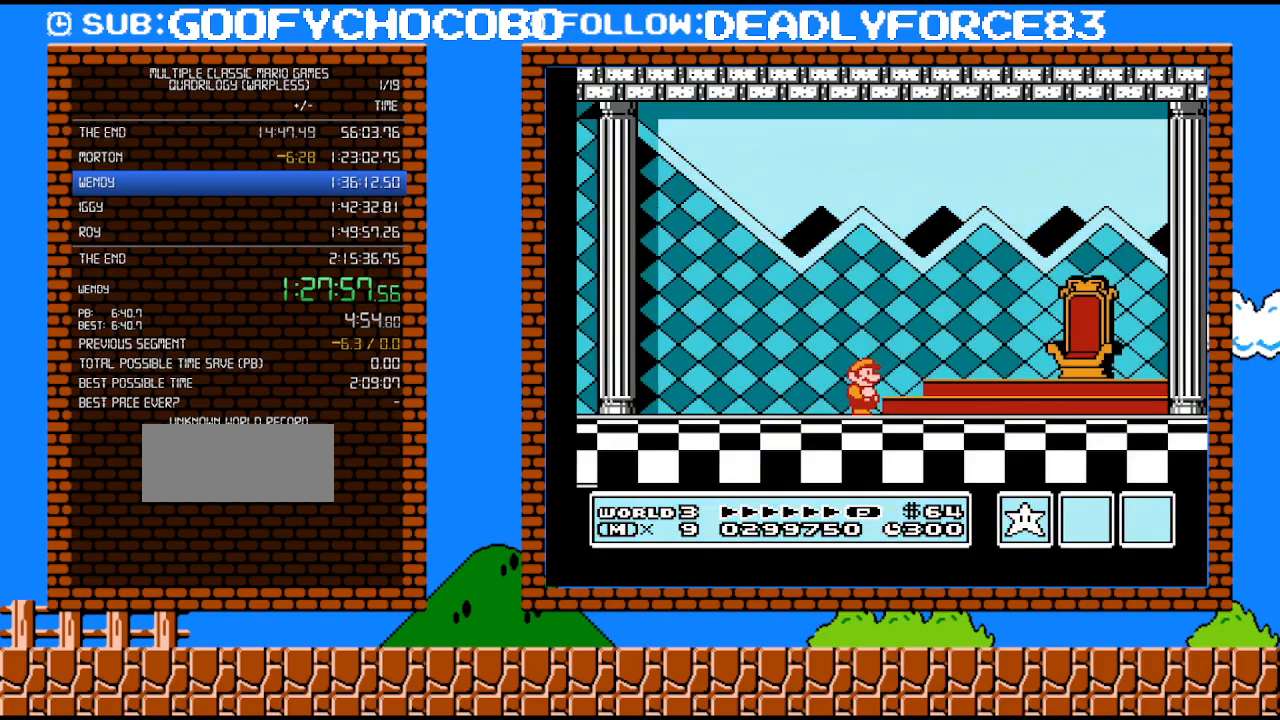
{"buttons": ["A"], "events": [[283, "A", "down"], [317, "B", "up"], [317, "DPAD_RIGHT", "up"], [417, "A", "up"], [500, "A", "down"]]}